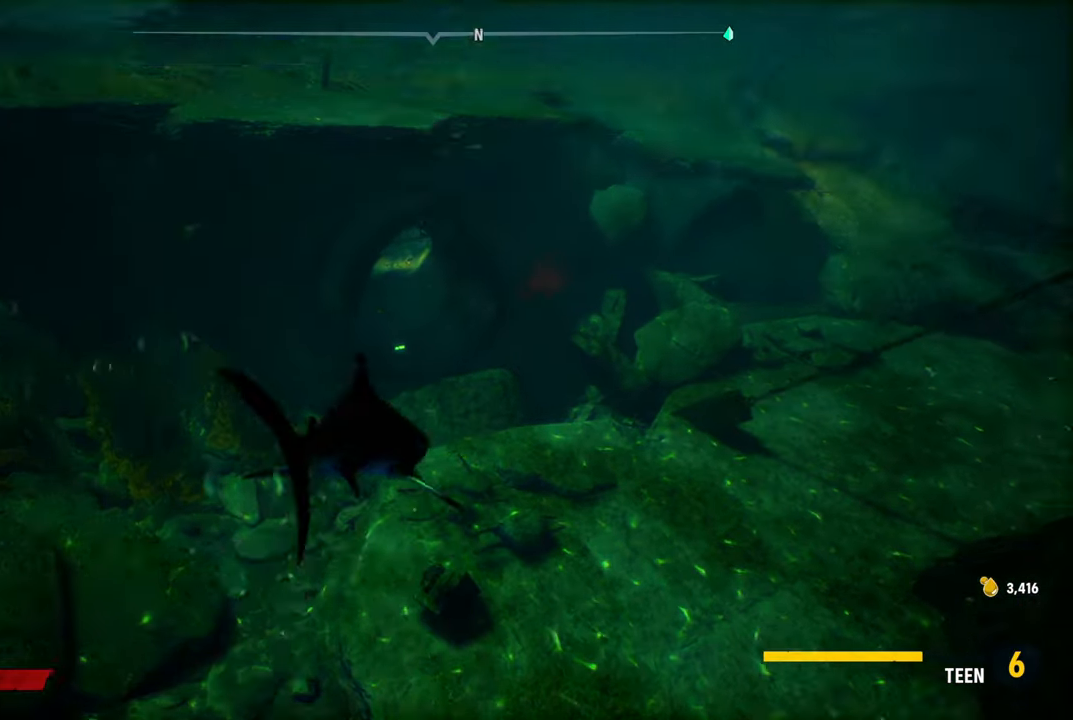
Gameplay with a controller (Xbox layout); each line is a JSON object with the inputs held at the frame after it. "events" lists button and stick changes between this image and that frame as [ms after this image, input, new state], when the widget could be followed in between.
{"buttons": ["L2", "R2"], "left_stick": "up", "right_stick": "center", "events": [[300, "R2", "down"], [440, "left_stick", "up"]]}
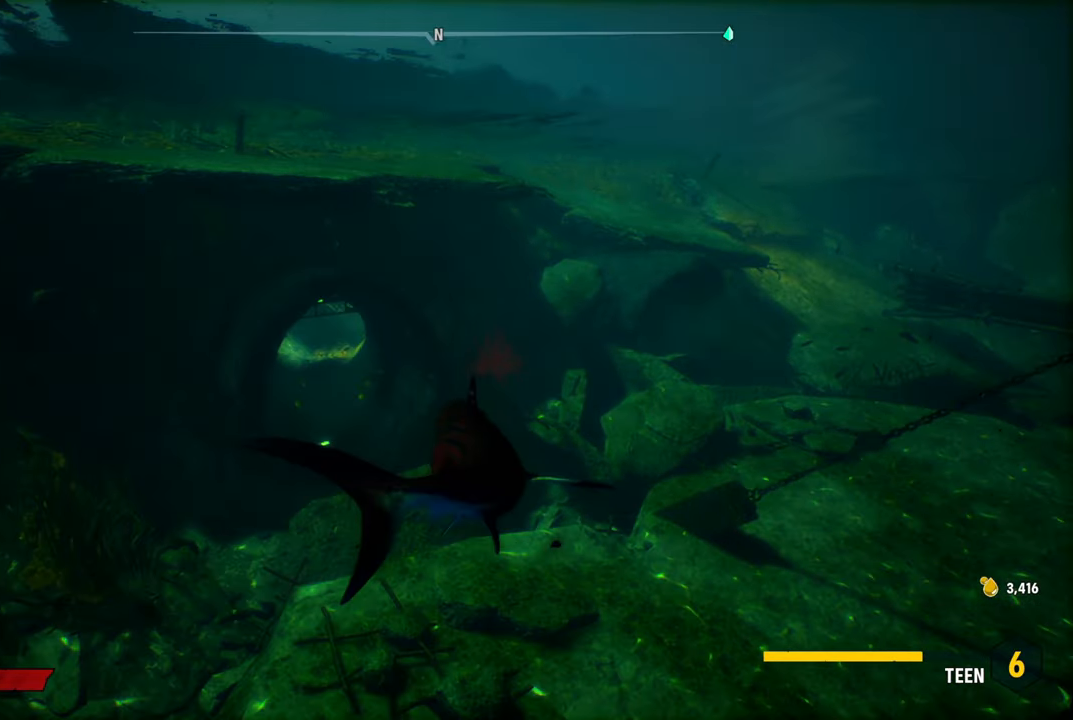
{"buttons": ["L2"], "left_stick": "up-left", "right_stick": "center", "events": [[220, "left_stick", "up-left"], [240, "R2", "up"]]}
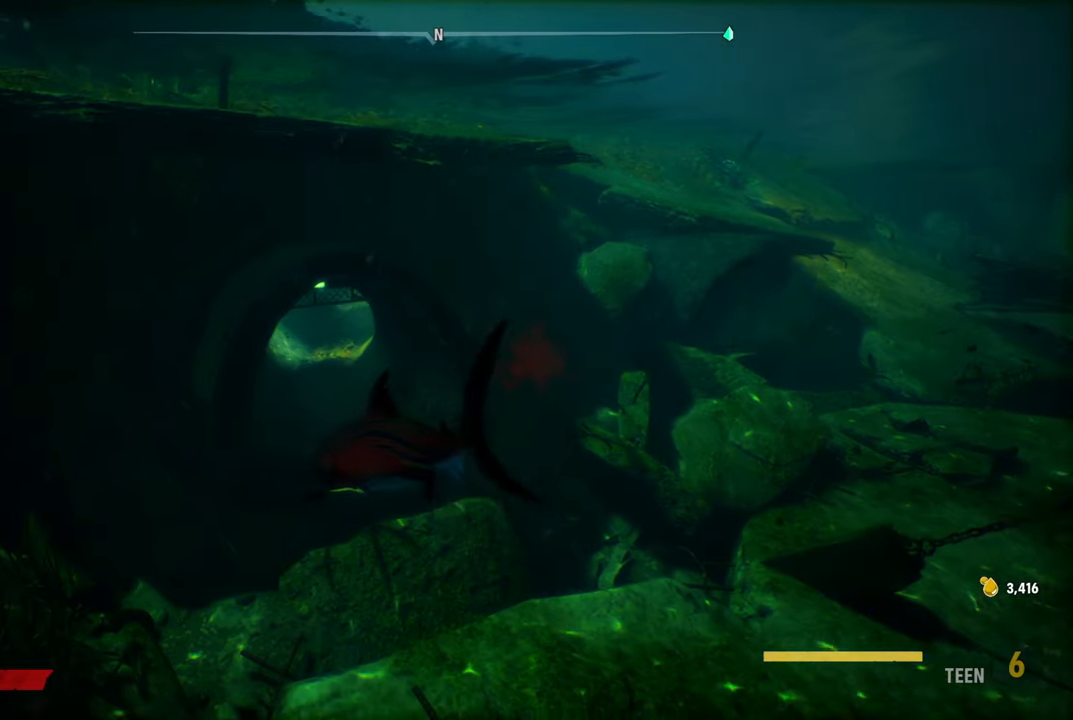
{"buttons": ["L2"], "left_stick": "up", "right_stick": "right", "events": [[40, "R2", "down"], [380, "left_stick", "up"], [440, "R2", "up"], [500, "right_stick", "right"]]}
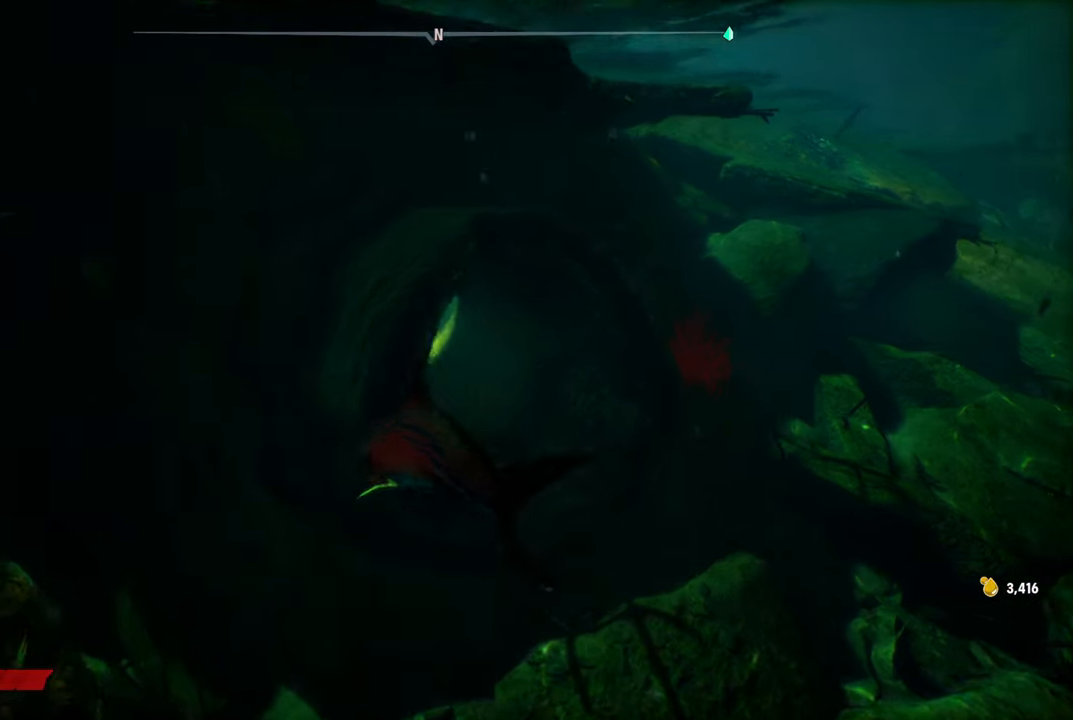
{"buttons": ["L2"], "left_stick": "up-left", "right_stick": "left", "events": [[220, "right_stick", "center"], [480, "left_stick", "up-left"], [500, "right_stick", "left"]]}
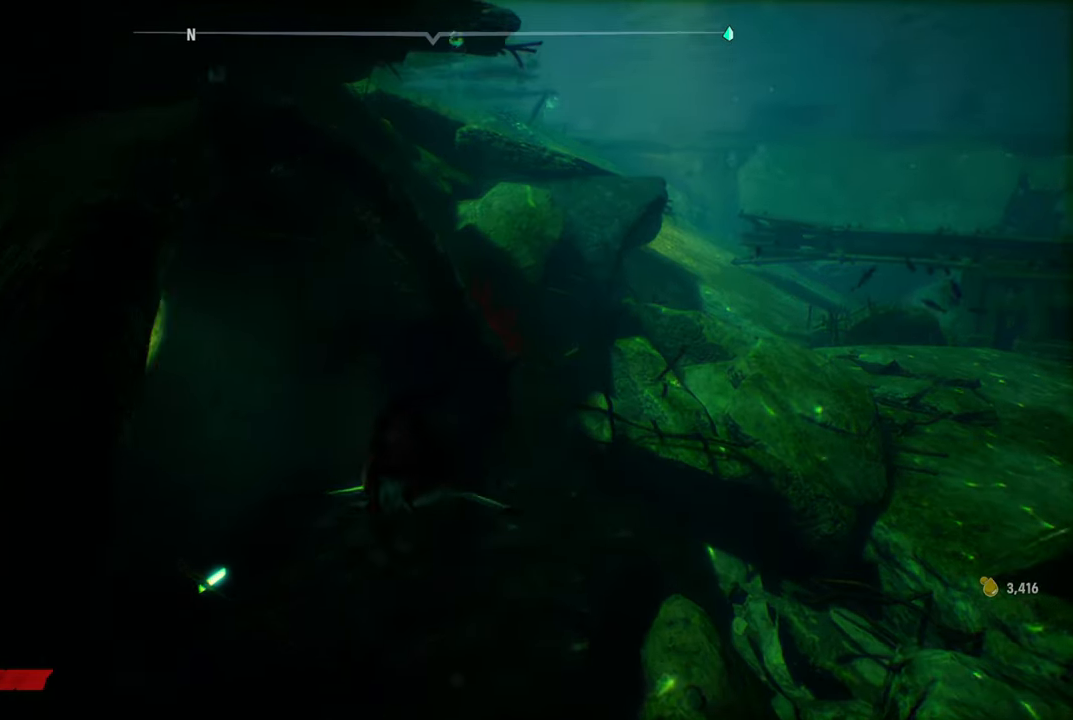
{"buttons": ["L2"], "left_stick": "up", "right_stick": "center", "events": [[240, "right_stick", "center"], [500, "left_stick", "up"]]}
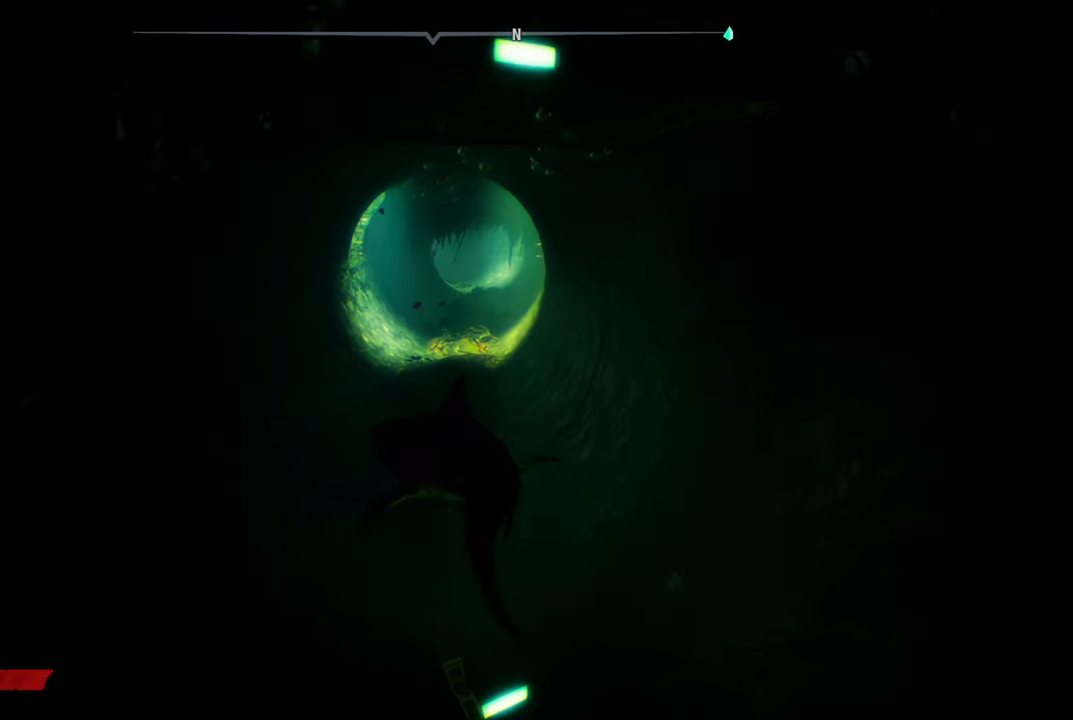
{"buttons": ["L2"], "left_stick": "up", "right_stick": "center", "events": [[200, "R2", "down"], [420, "R2", "up"]]}
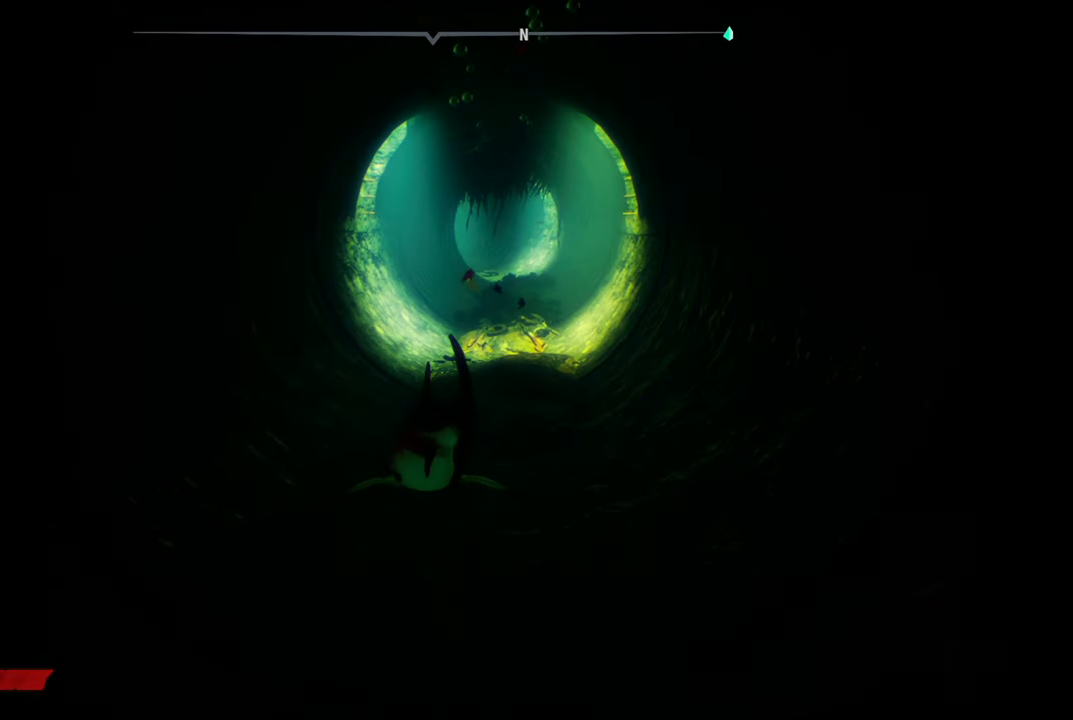
{"buttons": [], "left_stick": "center", "right_stick": "center", "events": [[180, "left_stick", "center"], [200, "L2", "up"]]}
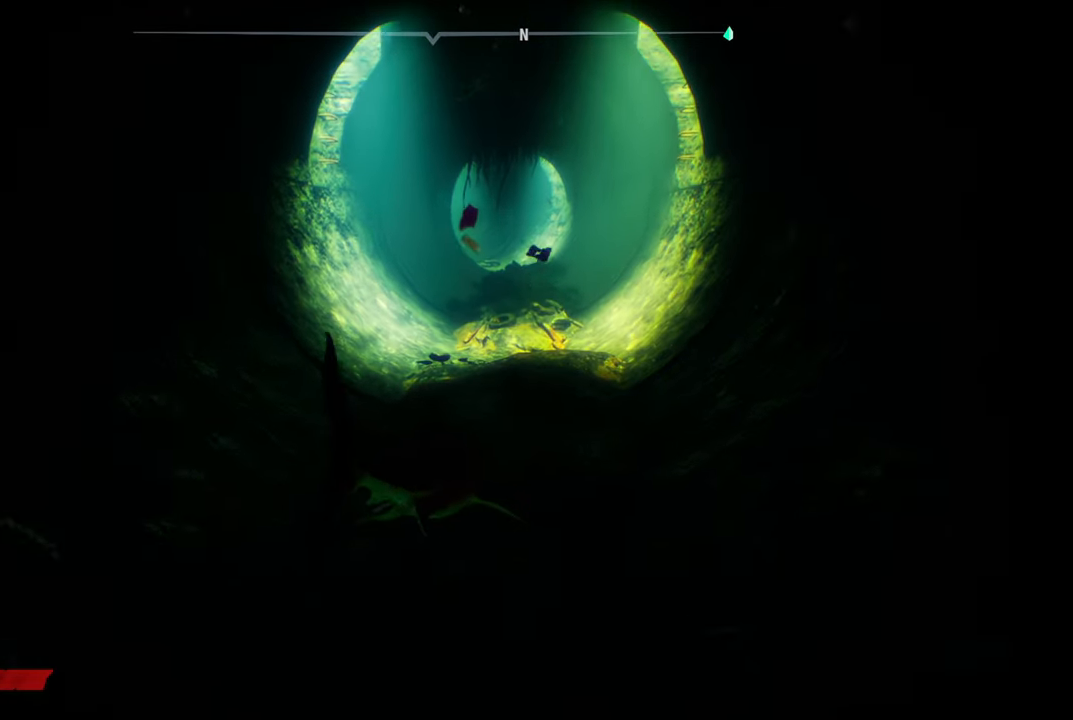
{"buttons": [], "left_stick": "up", "right_stick": "center", "events": [[360, "left_stick", "up"]]}
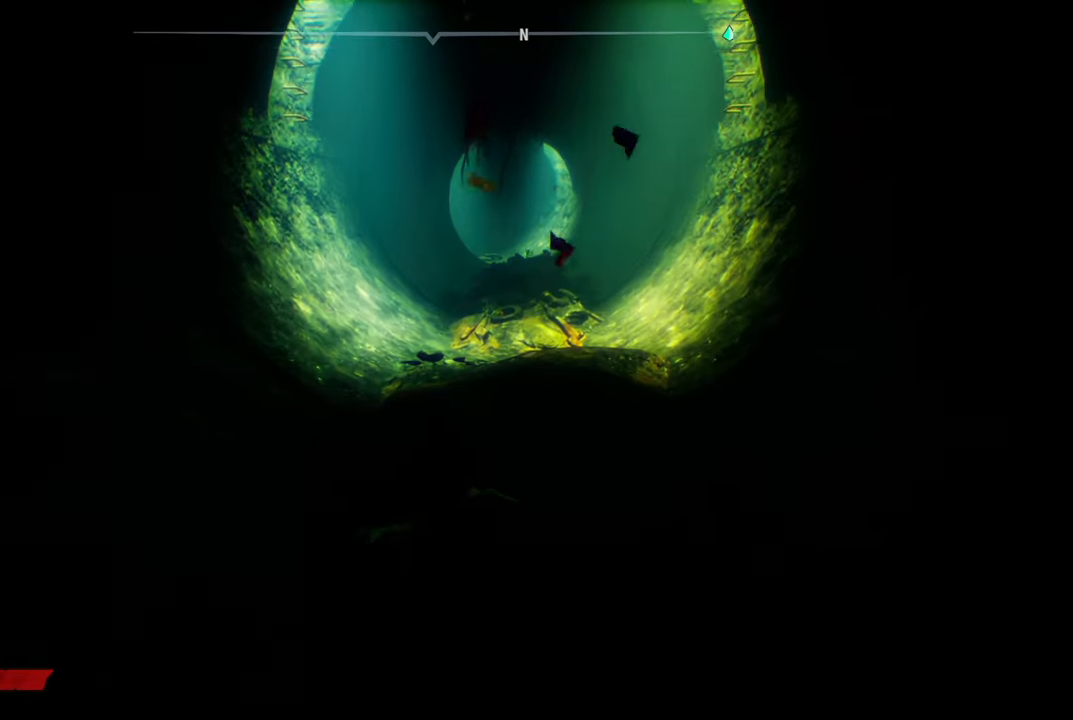
{"buttons": ["B"], "left_stick": "up", "right_stick": "center", "events": [[420, "B", "down"]]}
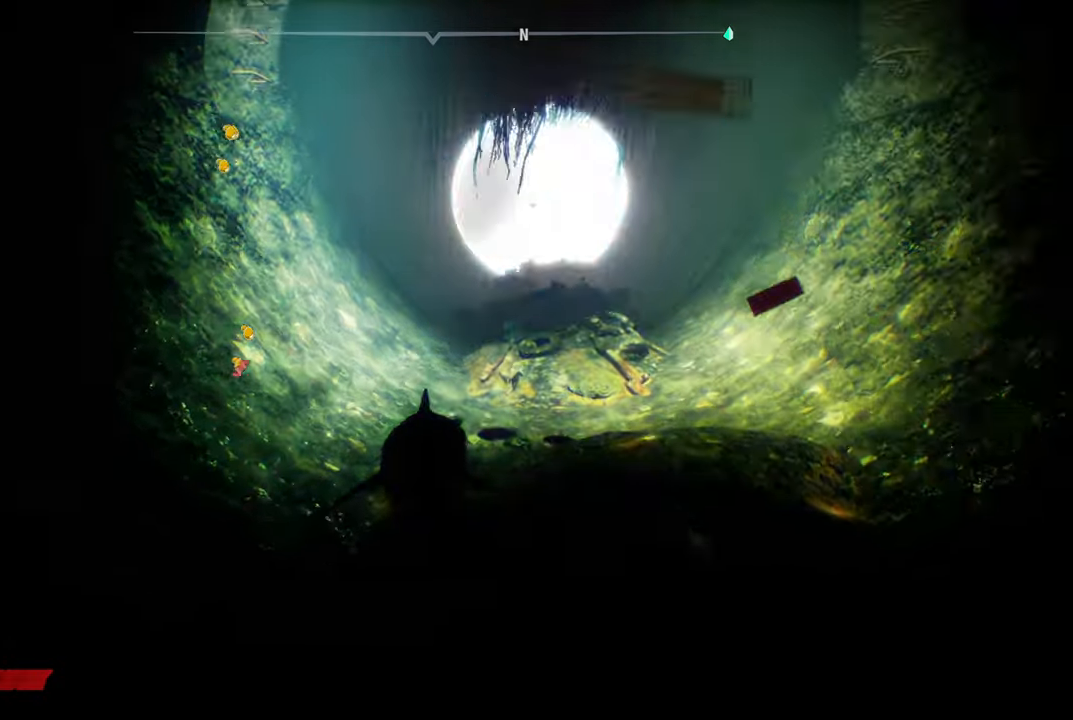
{"buttons": [], "left_stick": "up", "right_stick": "center", "events": [[60, "B", "up"]]}
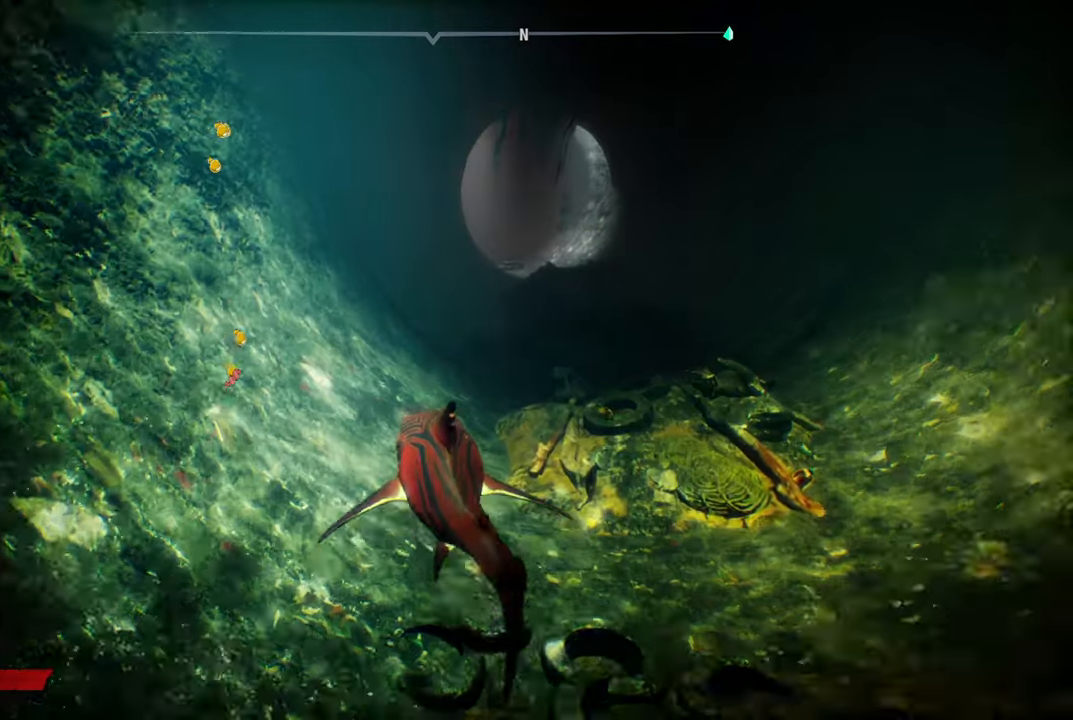
{"buttons": [], "left_stick": "up", "right_stick": "center", "events": []}
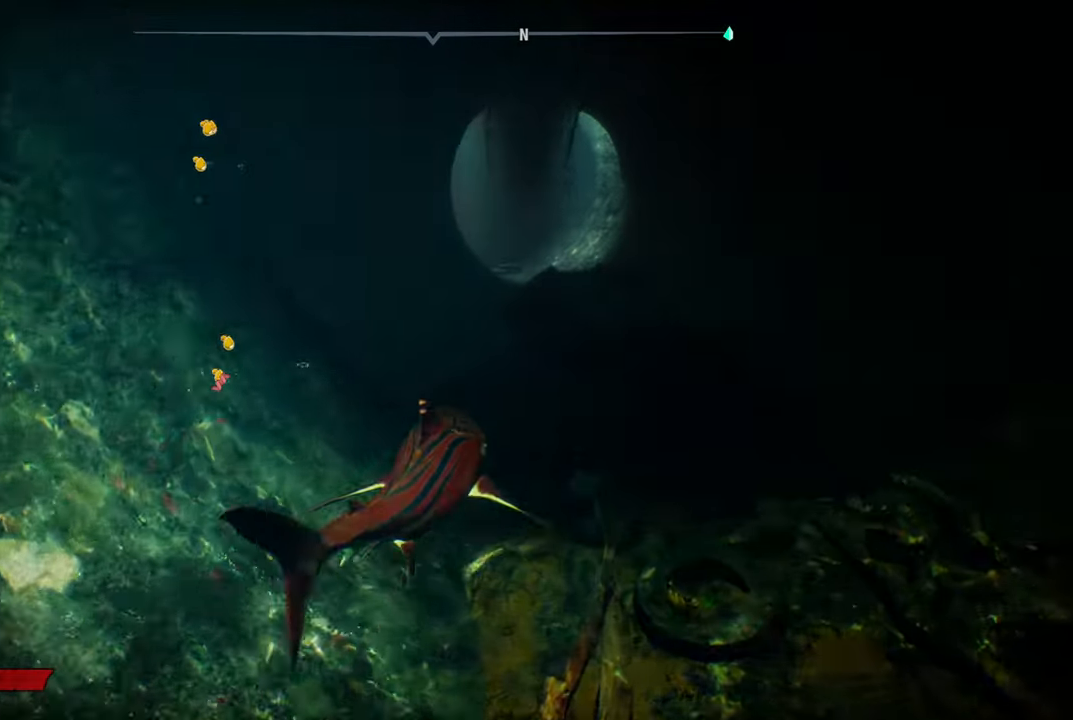
{"buttons": ["L2", "R2"], "left_stick": "up-right", "right_stick": "center", "events": [[40, "left_stick", "up-right"], [280, "R2", "down"], [400, "L2", "down"]]}
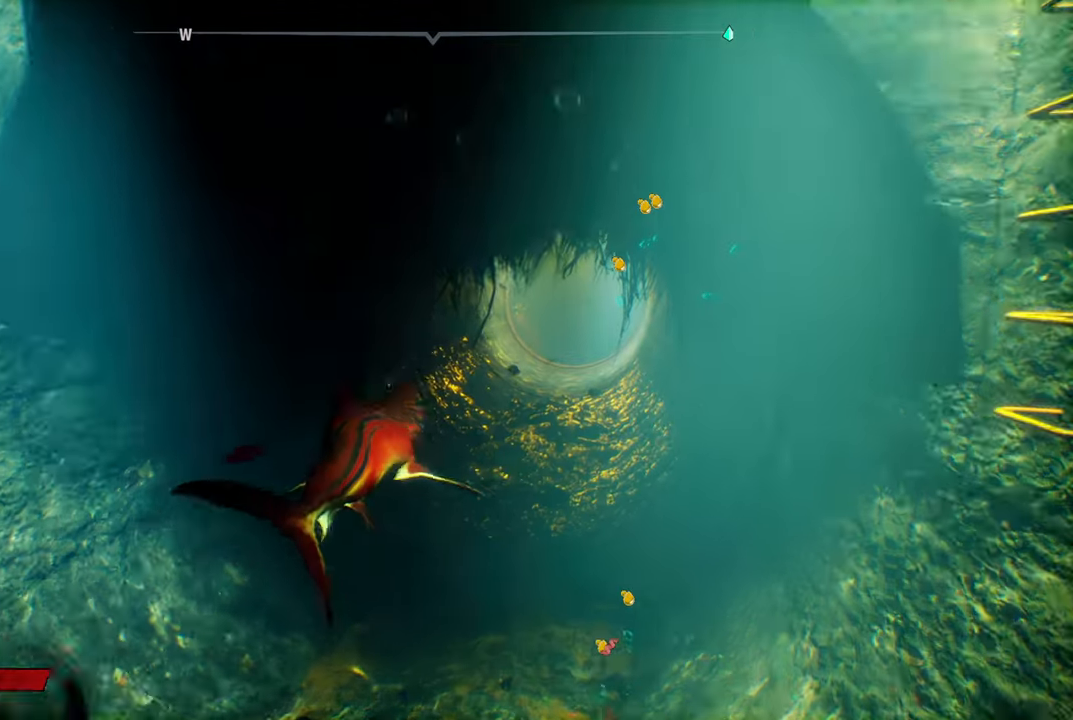
{"buttons": ["L2"], "left_stick": "up-right", "right_stick": "center", "events": [[320, "R2", "up"]]}
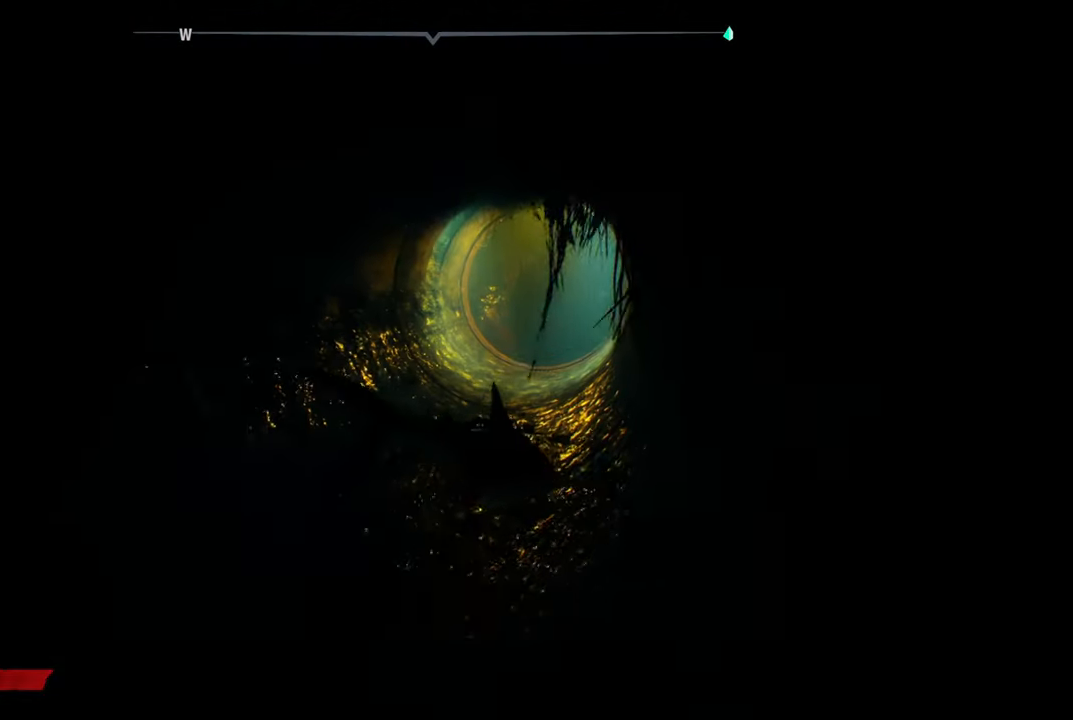
{"buttons": ["L2", "R2"], "left_stick": "up-right", "right_stick": "center", "events": [[100, "R2", "down"]]}
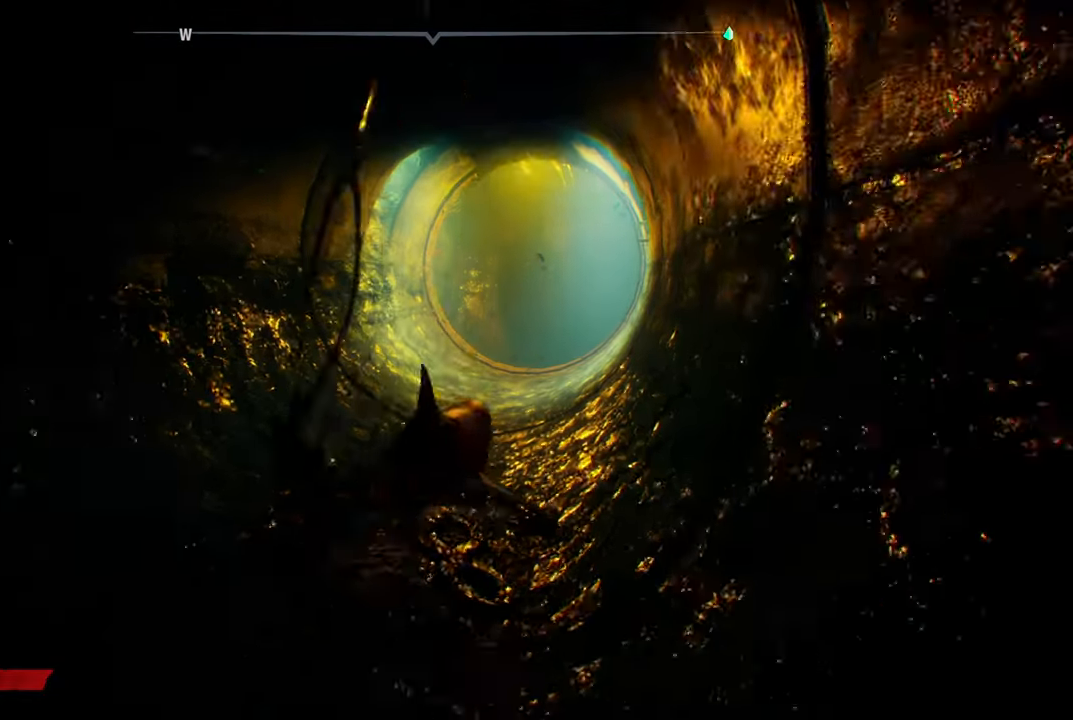
{"buttons": ["L2"], "left_stick": "up-right", "right_stick": "center", "events": [[60, "R2", "up"]]}
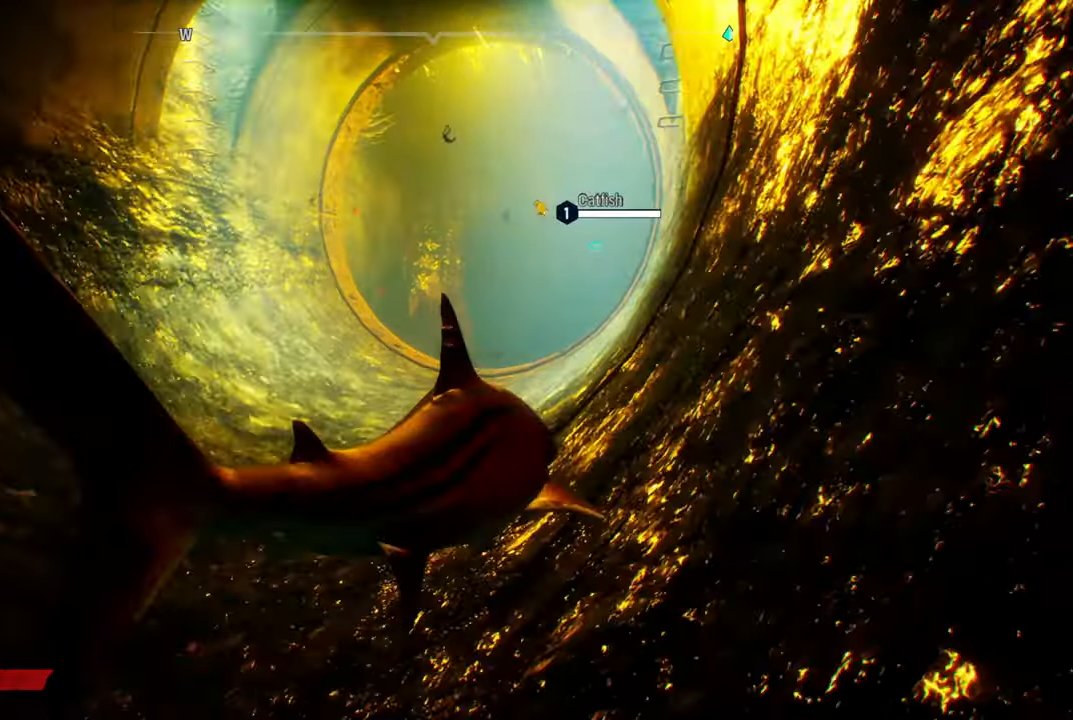
{"buttons": ["L2"], "left_stick": "up", "right_stick": "center", "events": [[60, "left_stick", "up"]]}
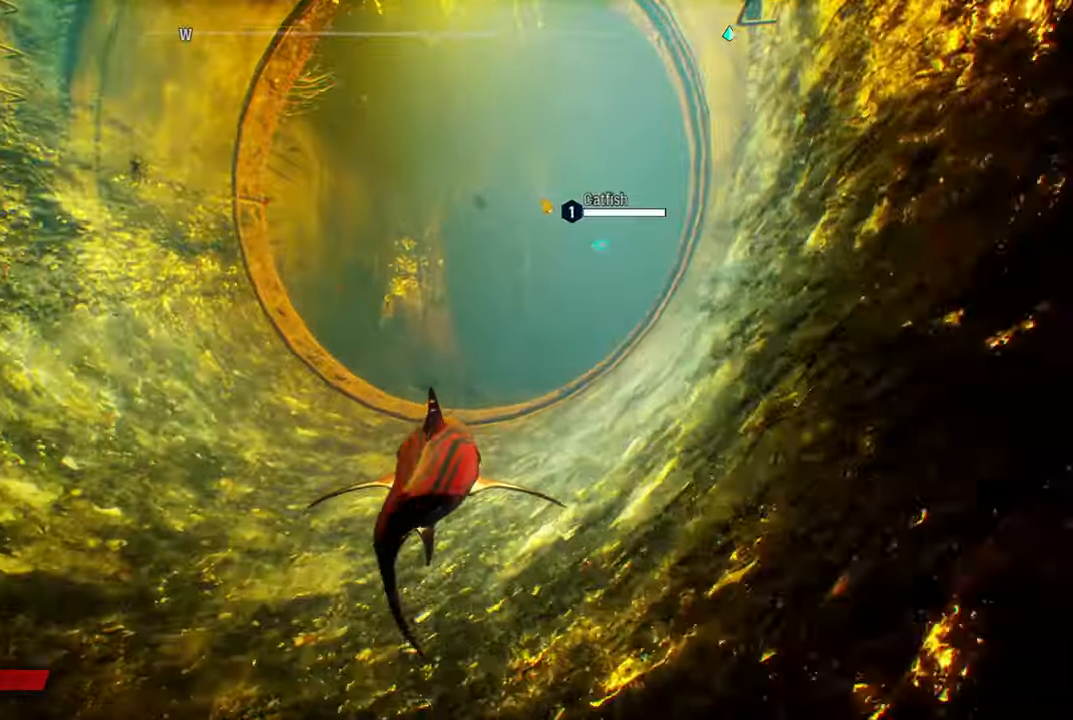
{"buttons": ["L2"], "left_stick": "up", "right_stick": "center", "events": []}
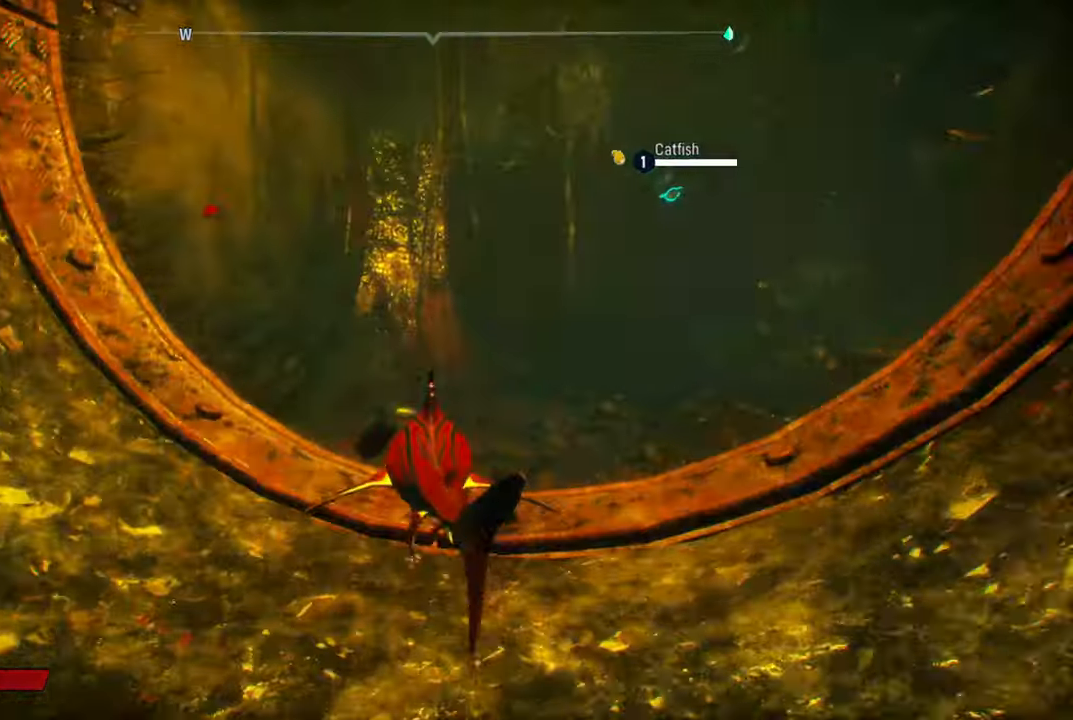
{"buttons": [], "left_stick": "center", "right_stick": "center", "events": [[100, "L2", "up"], [100, "right_stick", "up-right"], [280, "left_stick", "center"], [360, "right_stick", "center"]]}
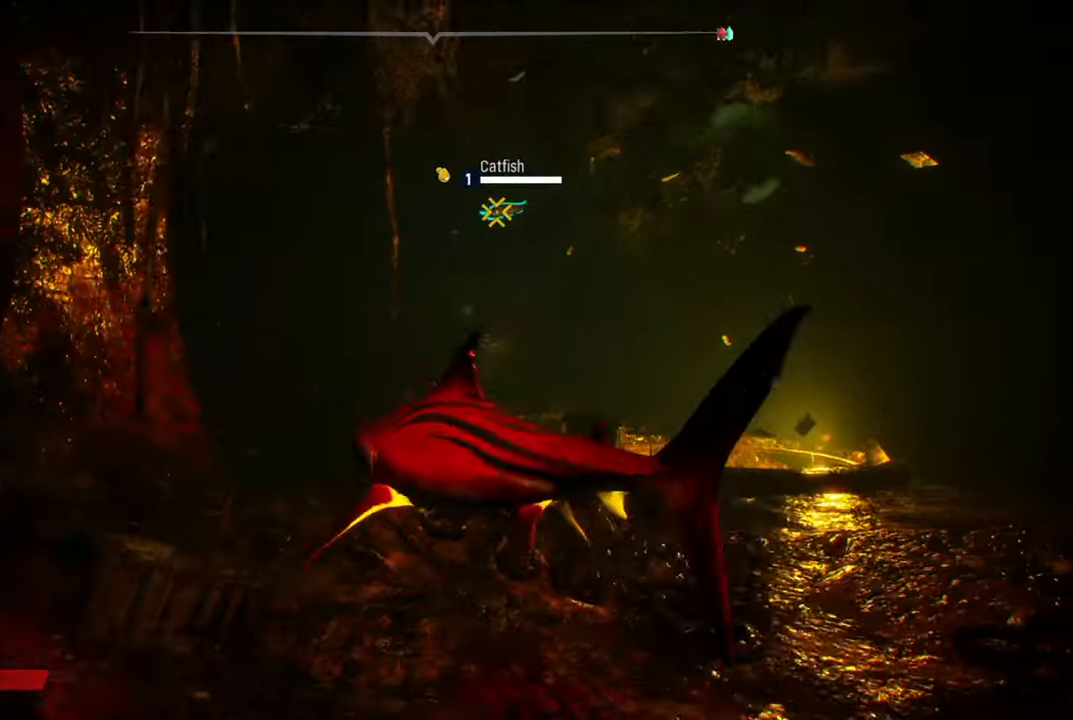
{"buttons": [], "left_stick": "up", "right_stick": "up", "events": [[280, "left_stick", "up"], [300, "right_stick", "up"]]}
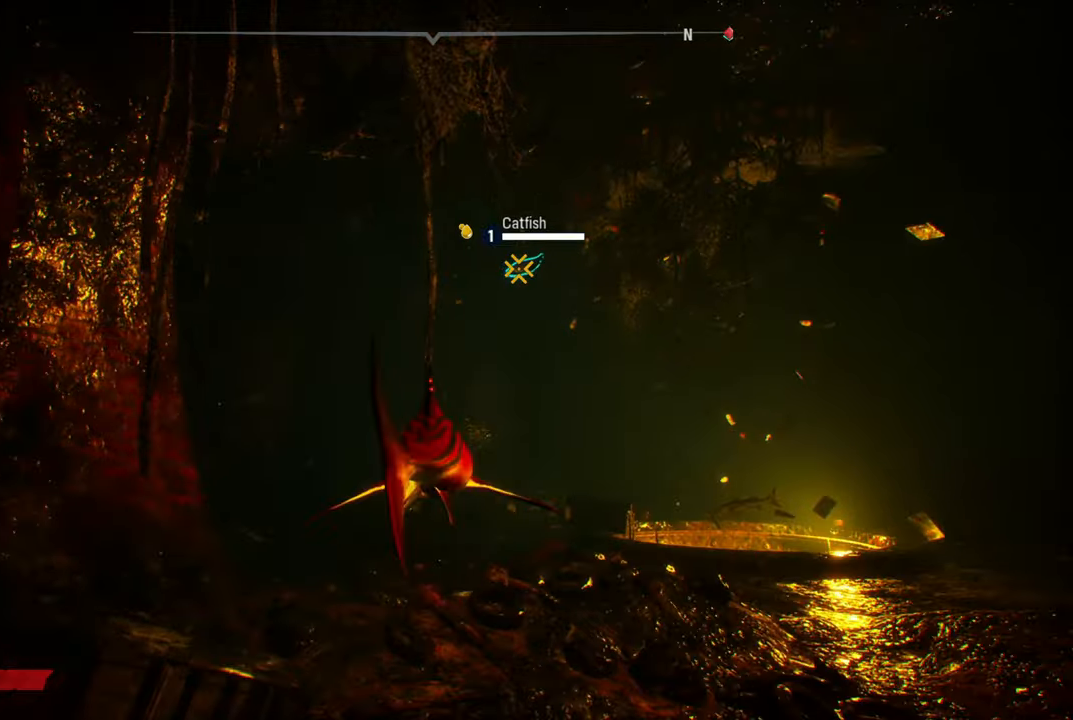
{"buttons": ["R2"], "left_stick": "center", "right_stick": "center", "events": [[120, "right_stick", "center"], [400, "R2", "down"], [440, "left_stick", "center"]]}
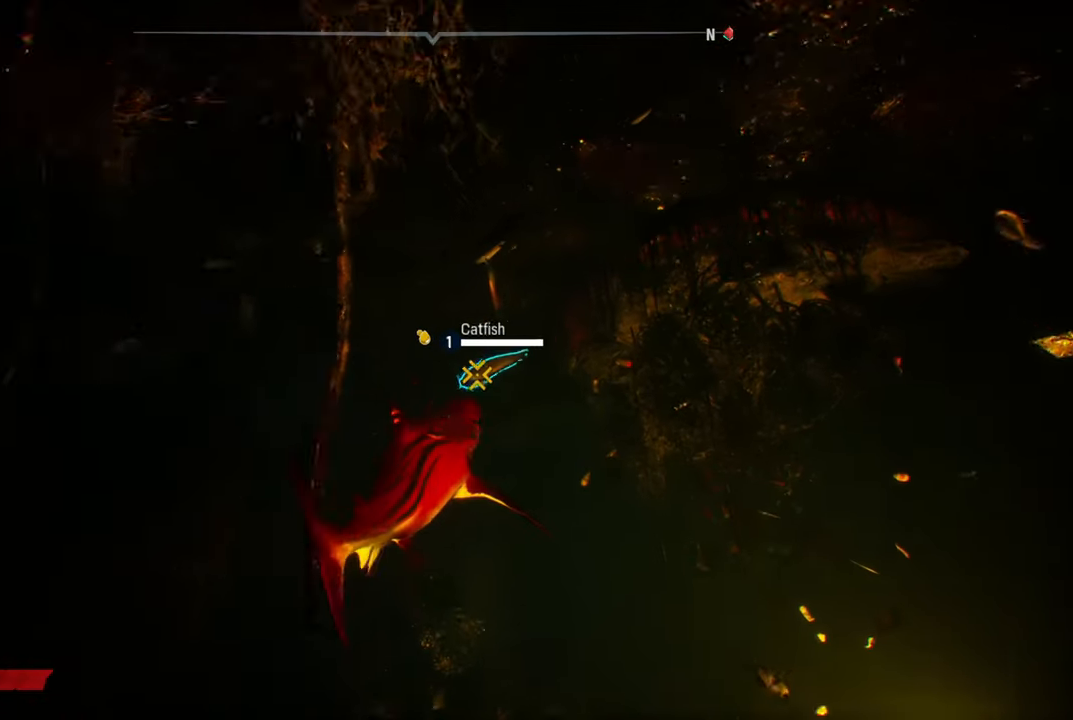
{"buttons": ["R2"], "left_stick": "down", "right_stick": "center", "events": [[100, "R2", "up"], [160, "R2", "down"], [300, "left_stick", "down"]]}
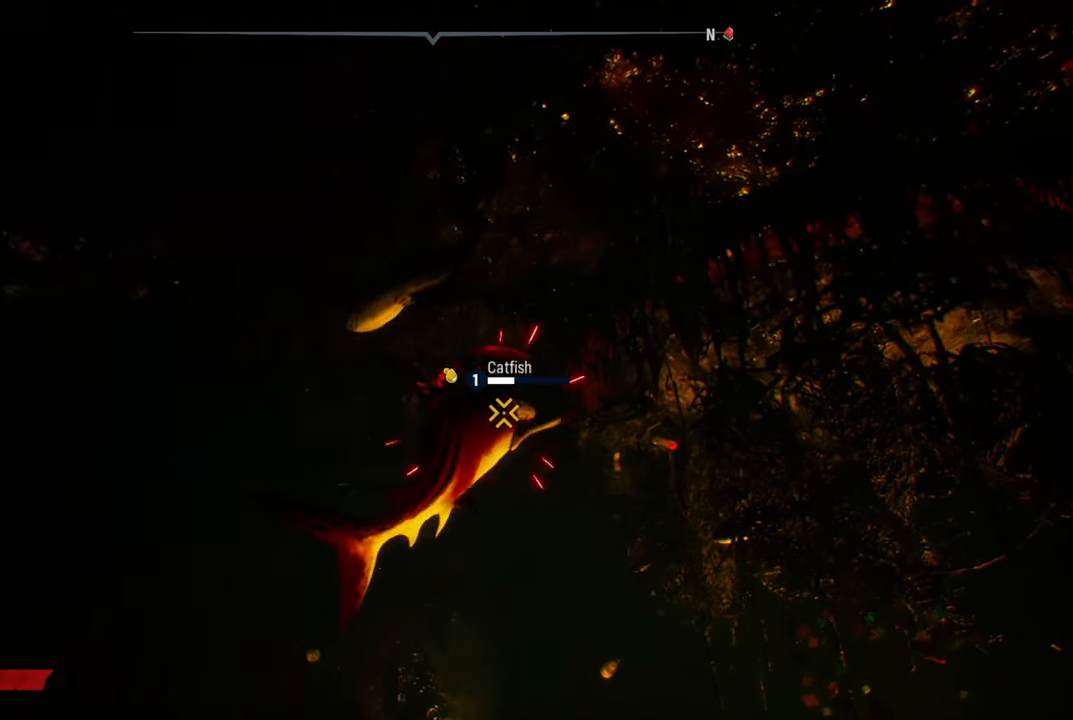
{"buttons": ["R2"], "left_stick": "down", "right_stick": "center", "events": []}
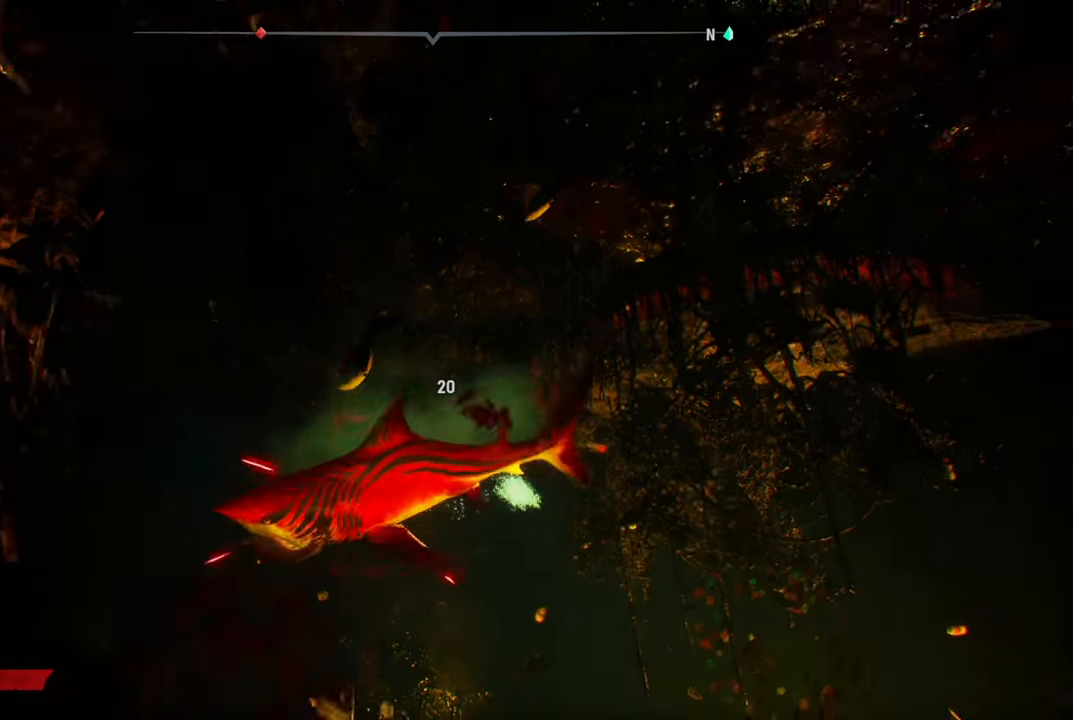
{"buttons": ["R2"], "left_stick": "down", "right_stick": "center", "events": [[60, "R2", "up"], [120, "R2", "down"], [300, "R2", "up"], [340, "R2", "down"]]}
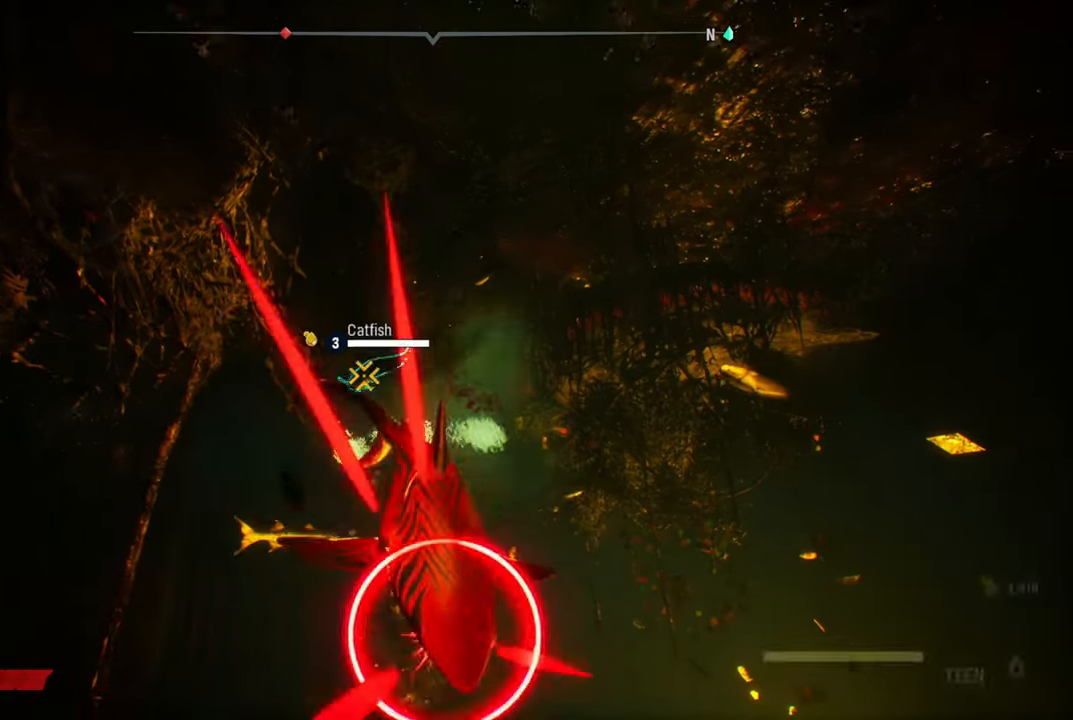
{"buttons": [], "left_stick": "up", "right_stick": "center", "events": [[300, "R2", "up"], [320, "left_stick", "center"], [380, "left_stick", "up"]]}
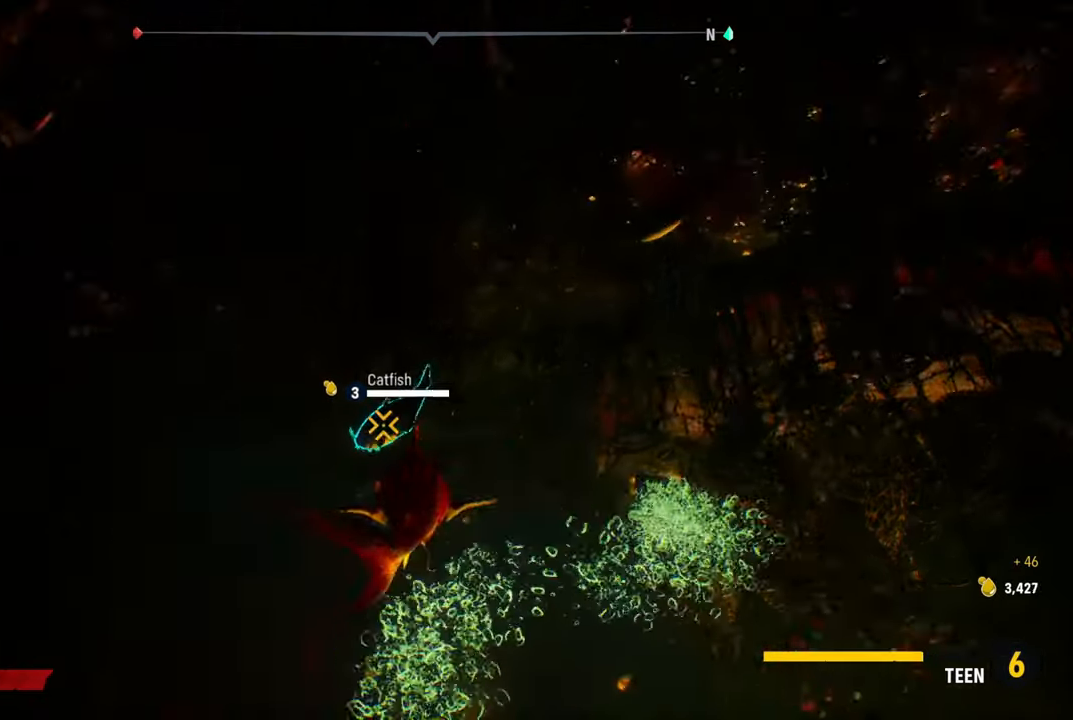
{"buttons": [], "left_stick": "down-right", "right_stick": "center", "events": [[80, "R2", "down"], [200, "left_stick", "down-right"], [480, "R2", "up"]]}
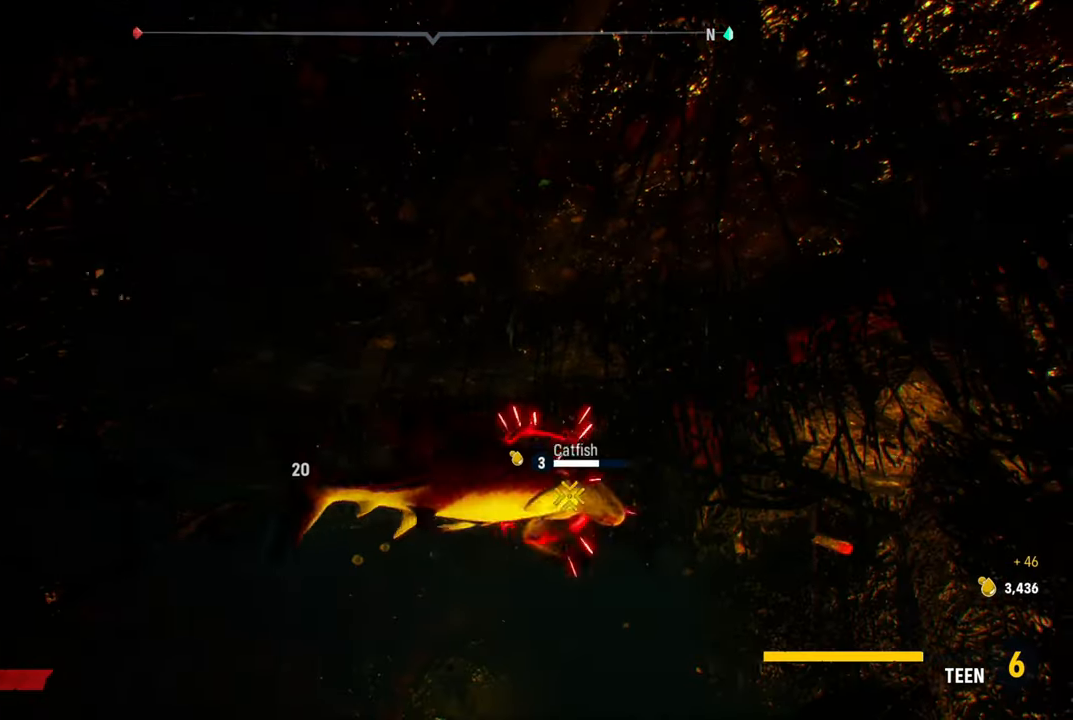
{"buttons": [], "left_stick": "down-right", "right_stick": "center", "events": [[60, "R2", "down"], [480, "R2", "up"]]}
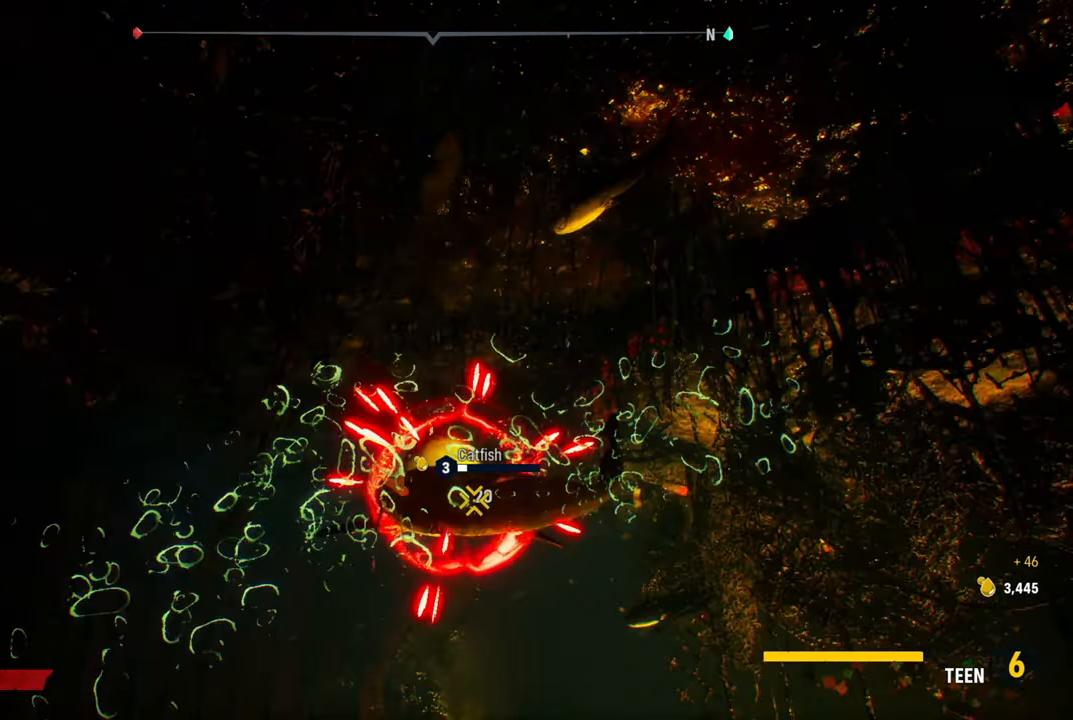
{"buttons": [], "left_stick": "down-right", "right_stick": "center", "events": [[60, "R2", "down"], [480, "R2", "up"]]}
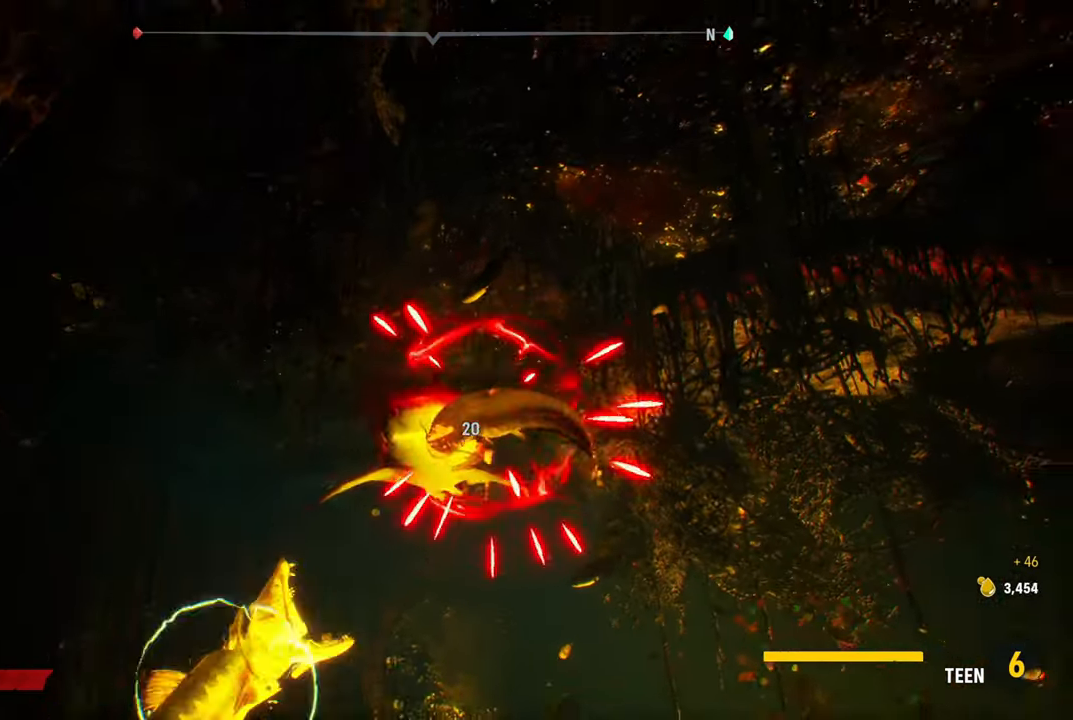
{"buttons": [], "left_stick": "up", "right_stick": "center", "events": [[40, "R2", "down"], [240, "R2", "up"], [240, "left_stick", "up"], [320, "R2", "down"], [500, "R2", "up"]]}
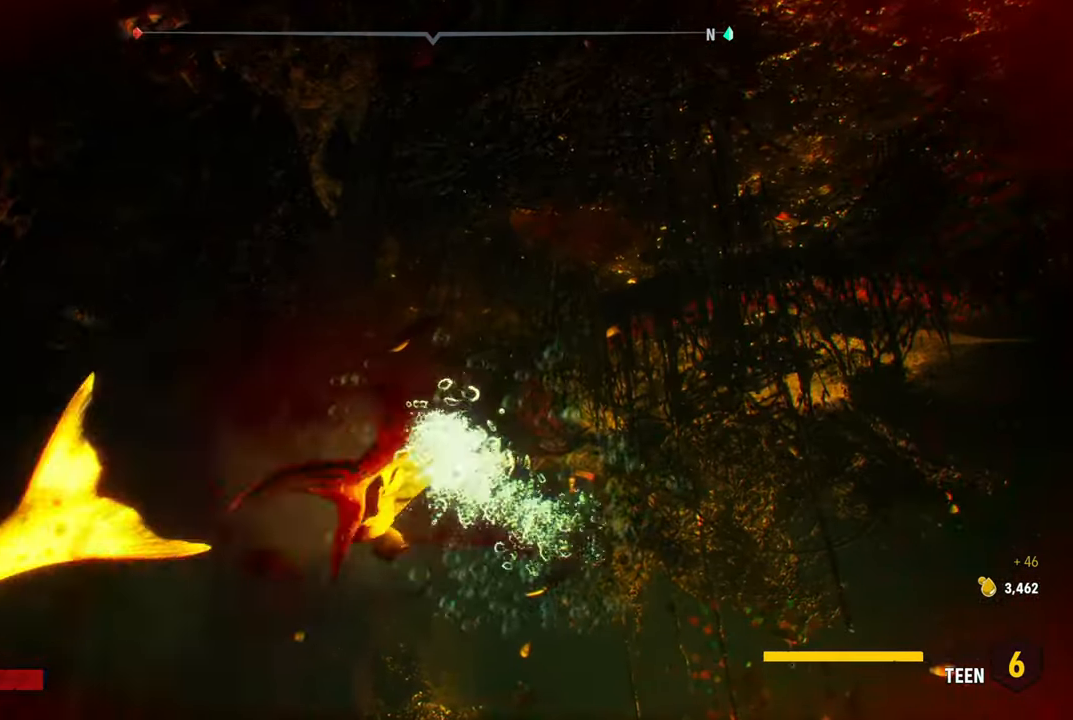
{"buttons": ["R2"], "left_stick": "up-right", "right_stick": "center", "events": [[60, "left_stick", "up-left"], [100, "R2", "down"], [160, "left_stick", "left"], [260, "R2", "up"], [340, "R2", "down"], [380, "left_stick", "up"], [500, "left_stick", "up-right"]]}